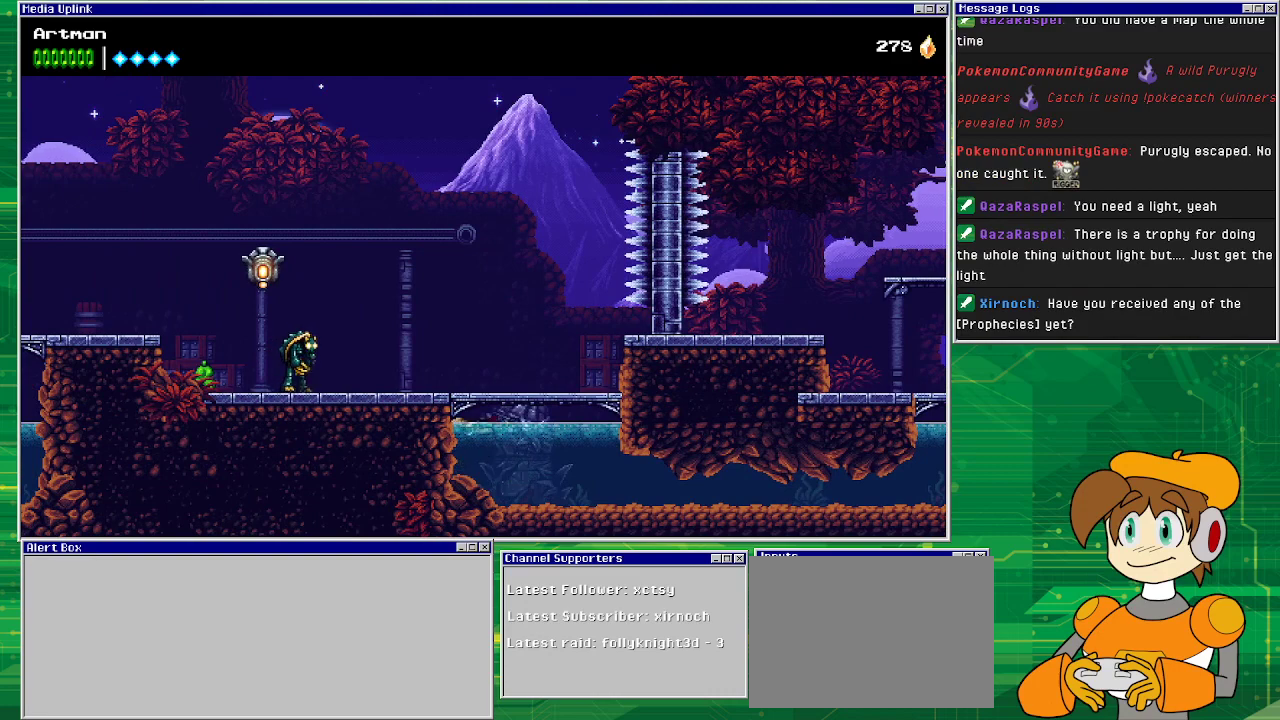
Gameplay with a controller (PlayStation layout); each line is a JSON object with the inputs held at the frame after it. "events" lists button and stick changes between this image and that frame as [ms after this image, input, new state], when the widget could be followed in between. Not read: L1 L2 L3 R2 R3 left_stick right_stick.
{"buttons": ["DPAD_UP"], "events": [[267, "CROSS", "up"], [333, "CROSS", "down"], [500, "CROSS", "up"]]}
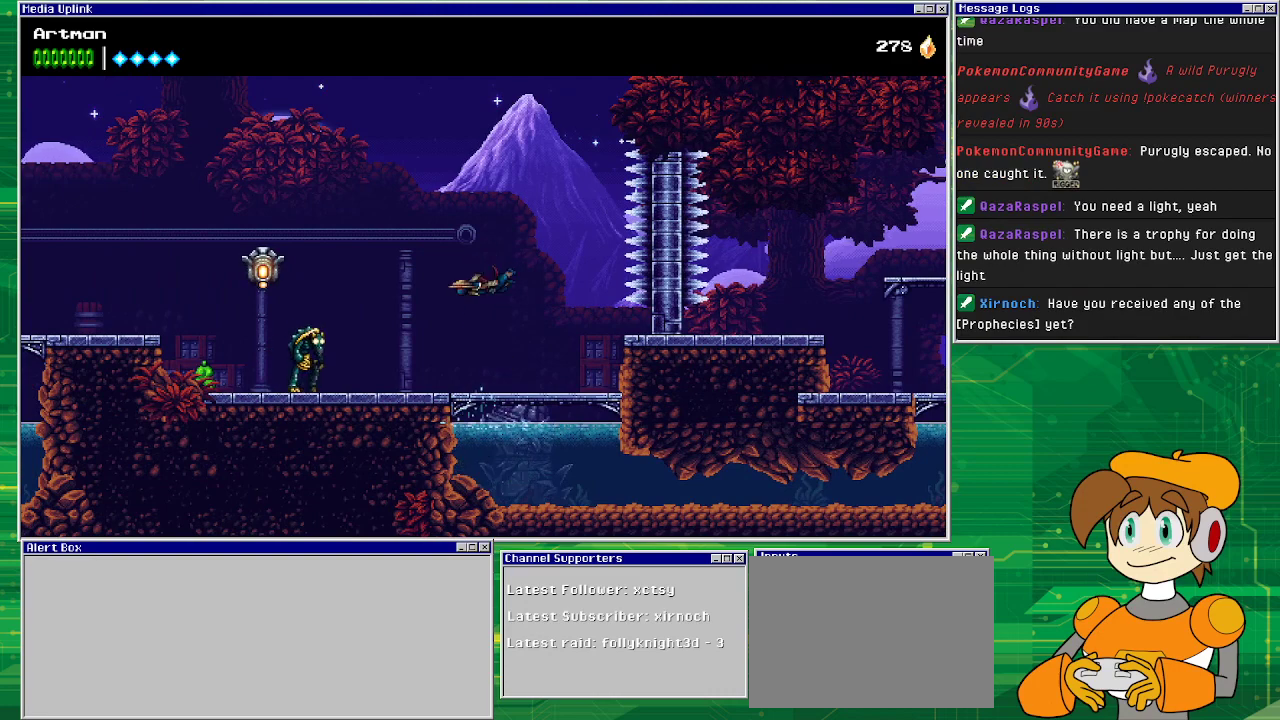
{"buttons": ["DPAD_LEFT"], "events": [[67, "DPAD_UP", "up"], [433, "DPAD_LEFT", "down"]]}
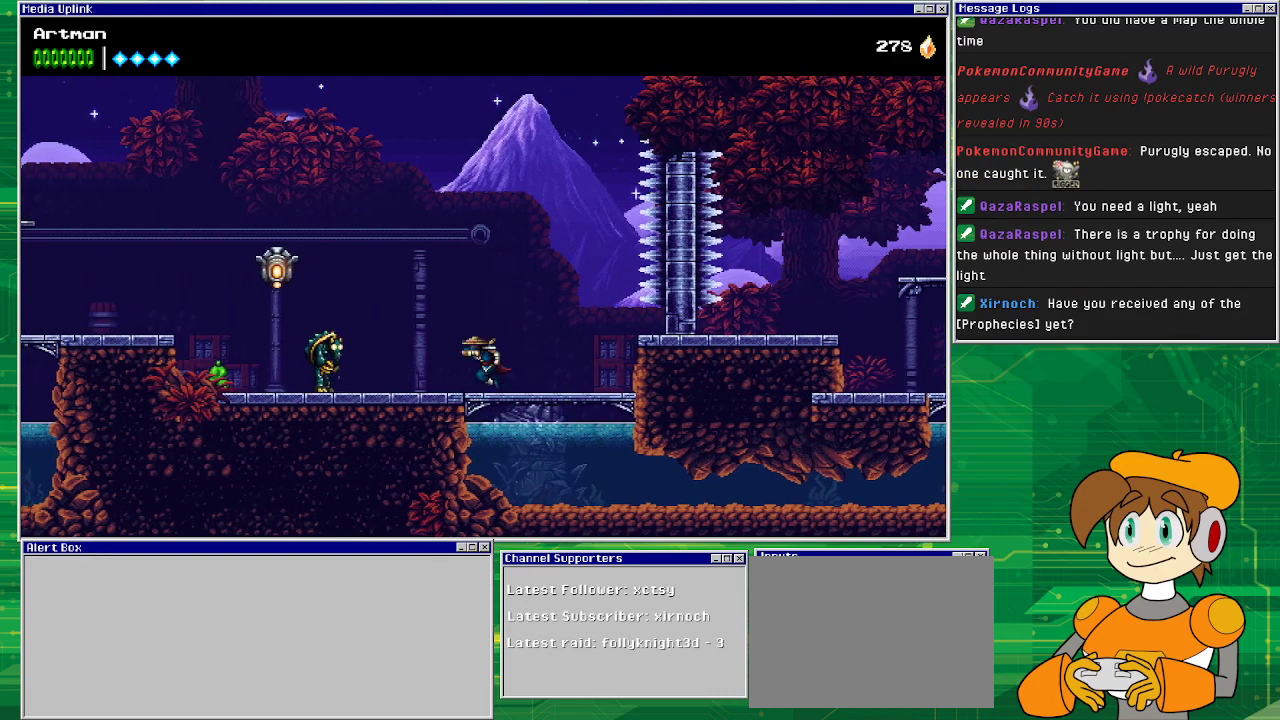
{"buttons": [], "events": [[67, "DPAD_LEFT", "up"]]}
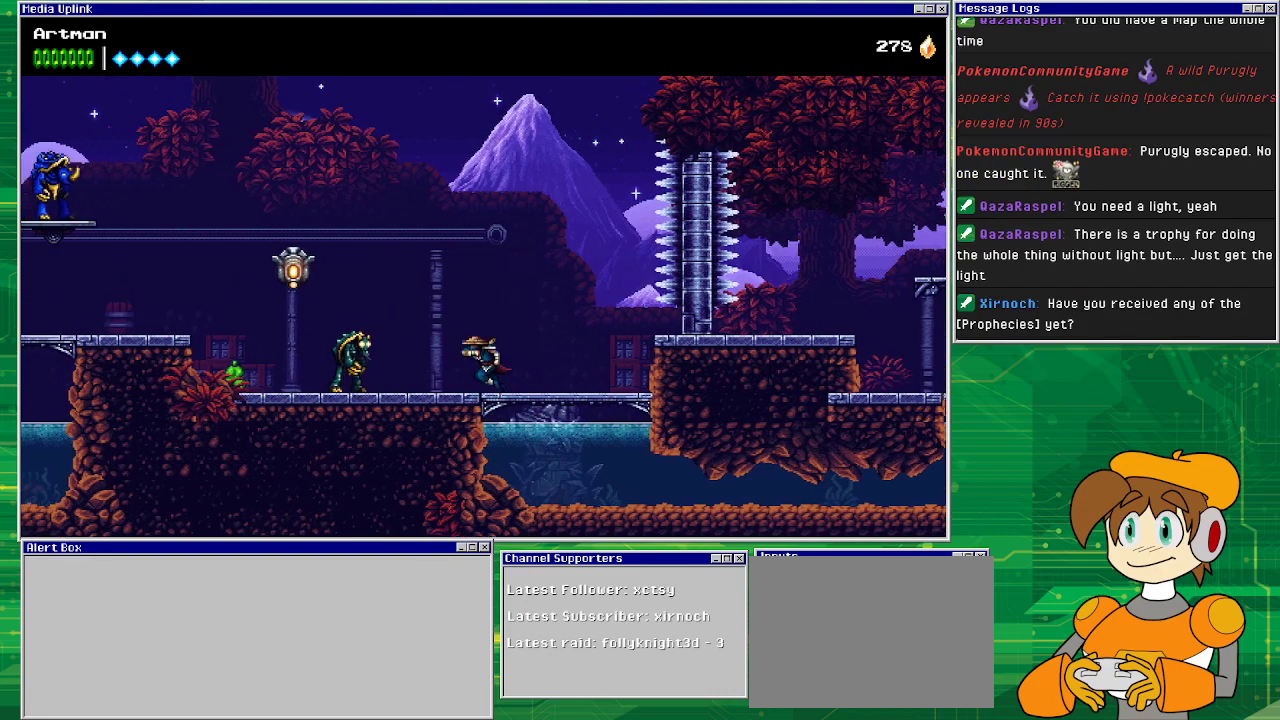
{"buttons": ["SQUARE"], "events": [[33, "DPAD_LEFT", "down"], [267, "SQUARE", "down"], [300, "DPAD_LEFT", "up"], [400, "SQUARE", "up"], [500, "SQUARE", "down"]]}
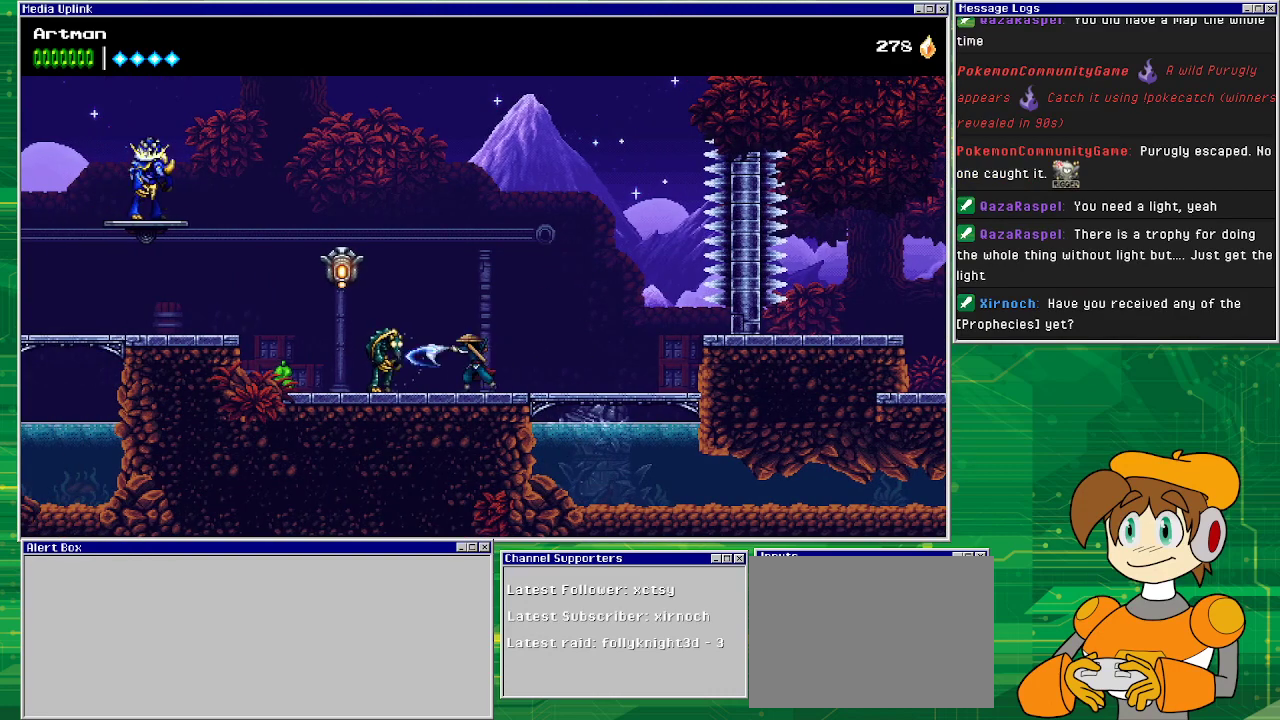
{"buttons": ["SQUARE"], "events": [[100, "SQUARE", "up"], [200, "SQUARE", "down"], [333, "SQUARE", "up"], [467, "SQUARE", "down"]]}
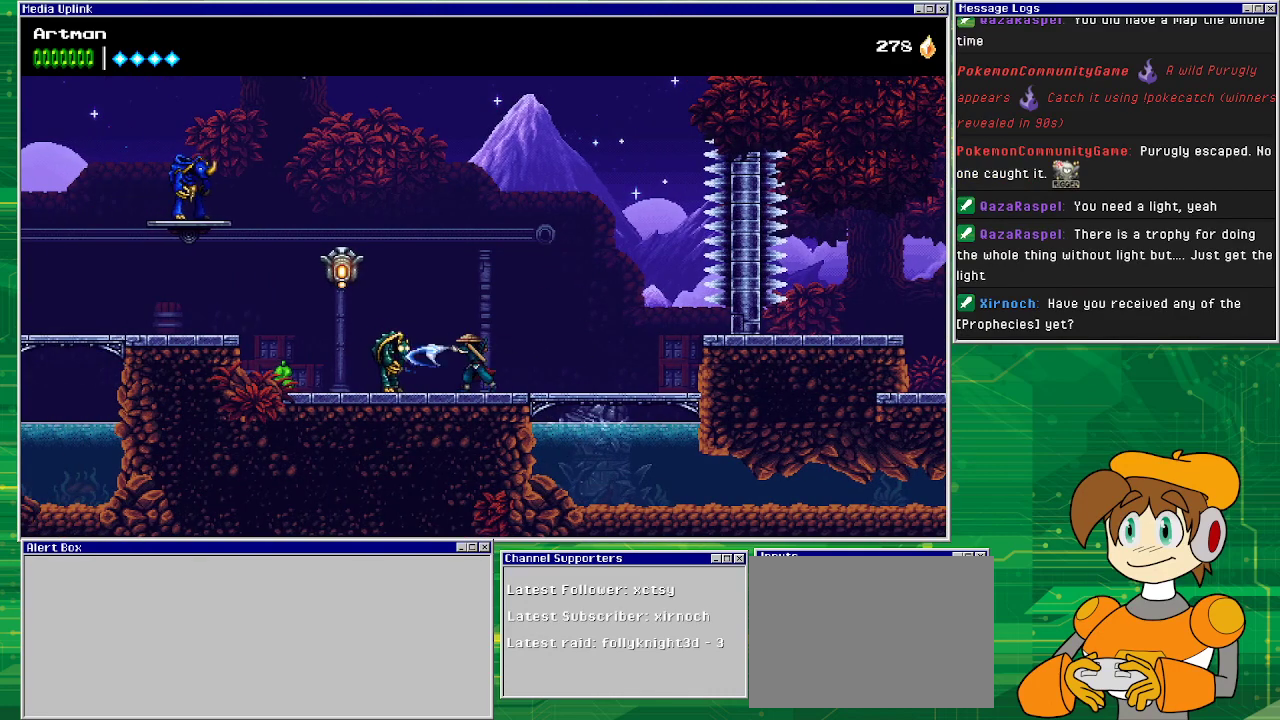
{"buttons": [], "events": [[100, "SQUARE", "up"], [200, "SQUARE", "down"], [367, "SQUARE", "up"]]}
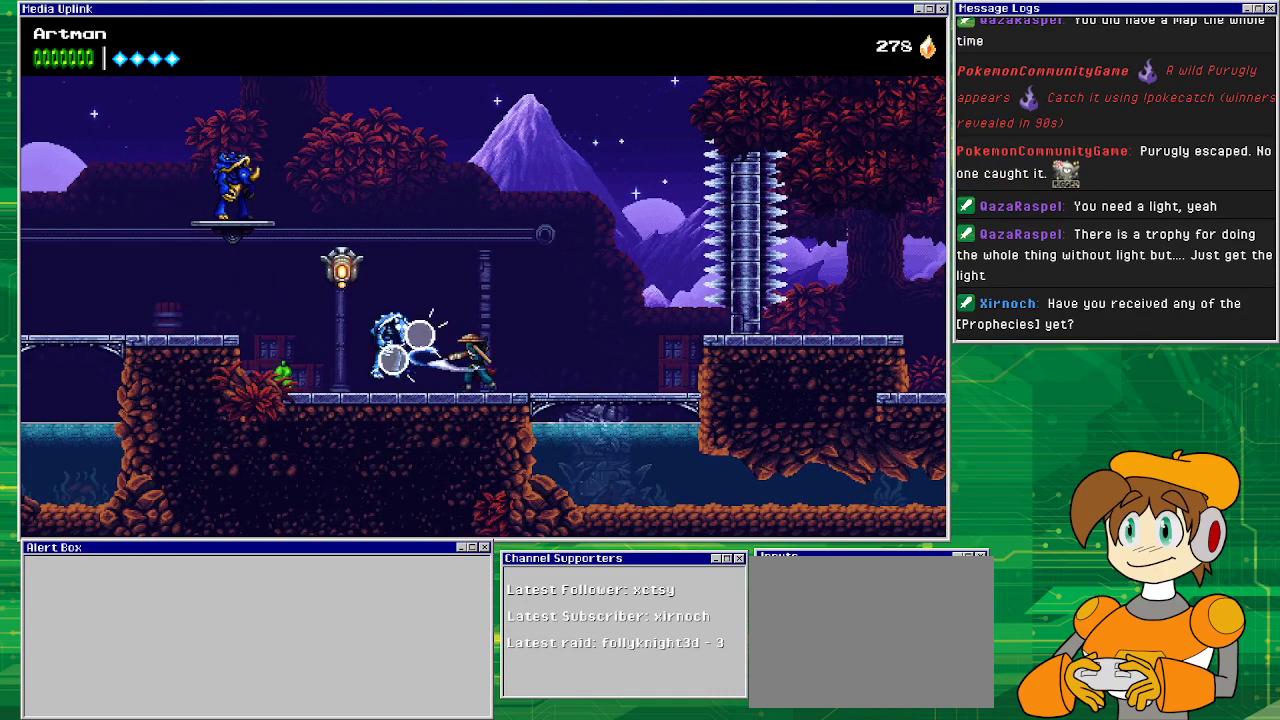
{"buttons": ["SQUARE"], "events": [[33, "SQUARE", "down"], [167, "SQUARE", "up"], [400, "DPAD_LEFT", "down"], [500, "DPAD_LEFT", "up"], [500, "SQUARE", "down"]]}
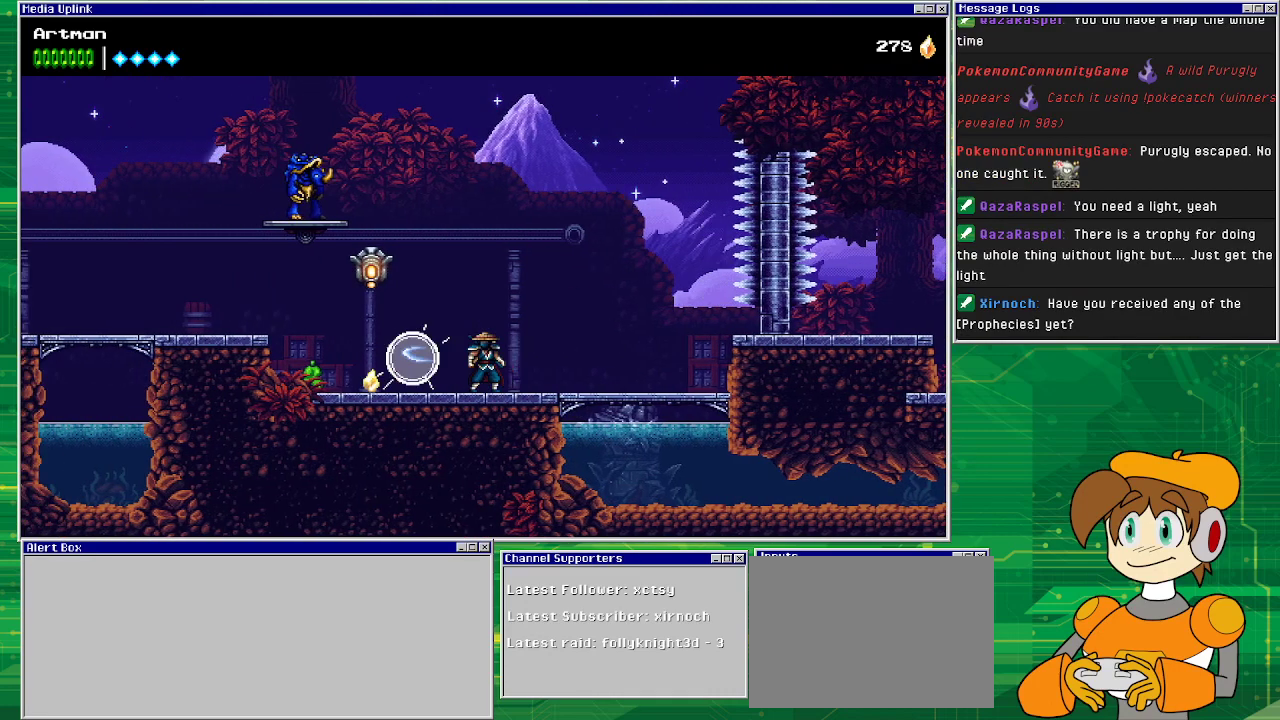
{"buttons": ["CROSS", "SQUARE", "DPAD_LEFT"], "events": [[133, "SQUARE", "up"], [333, "DPAD_LEFT", "down"], [433, "CROSS", "down"], [500, "SQUARE", "down"]]}
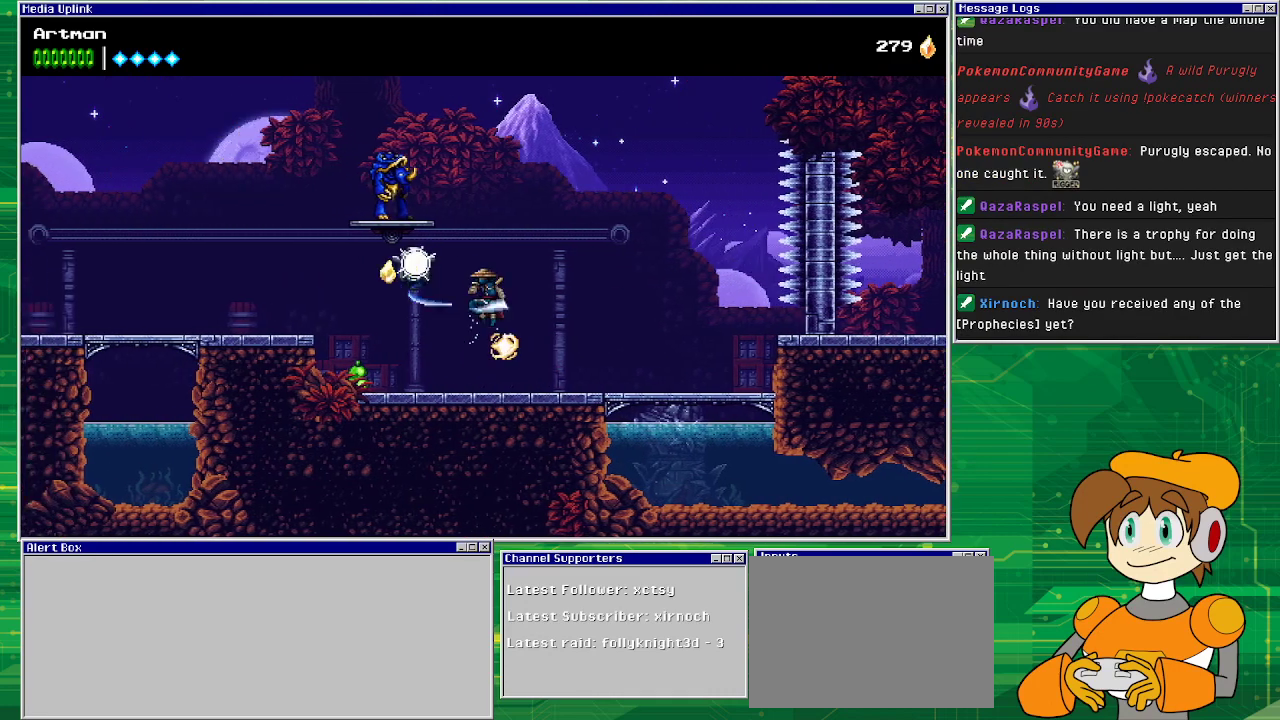
{"buttons": ["DPAD_LEFT"], "events": [[67, "CROSS", "up"], [100, "SQUARE", "up"]]}
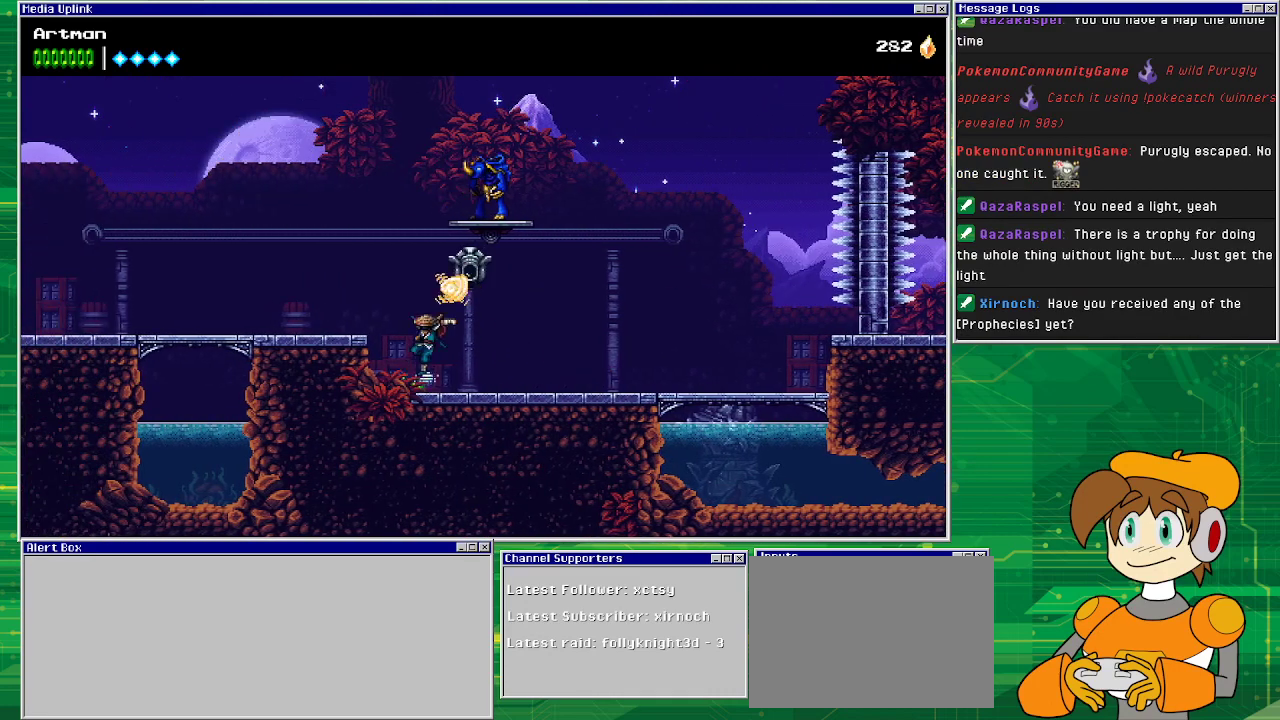
{"buttons": ["CROSS", "DPAD_LEFT"], "events": [[133, "DPAD_LEFT", "up"], [133, "SQUARE", "down"], [267, "SQUARE", "up"], [367, "DPAD_LEFT", "down"], [400, "CROSS", "down"]]}
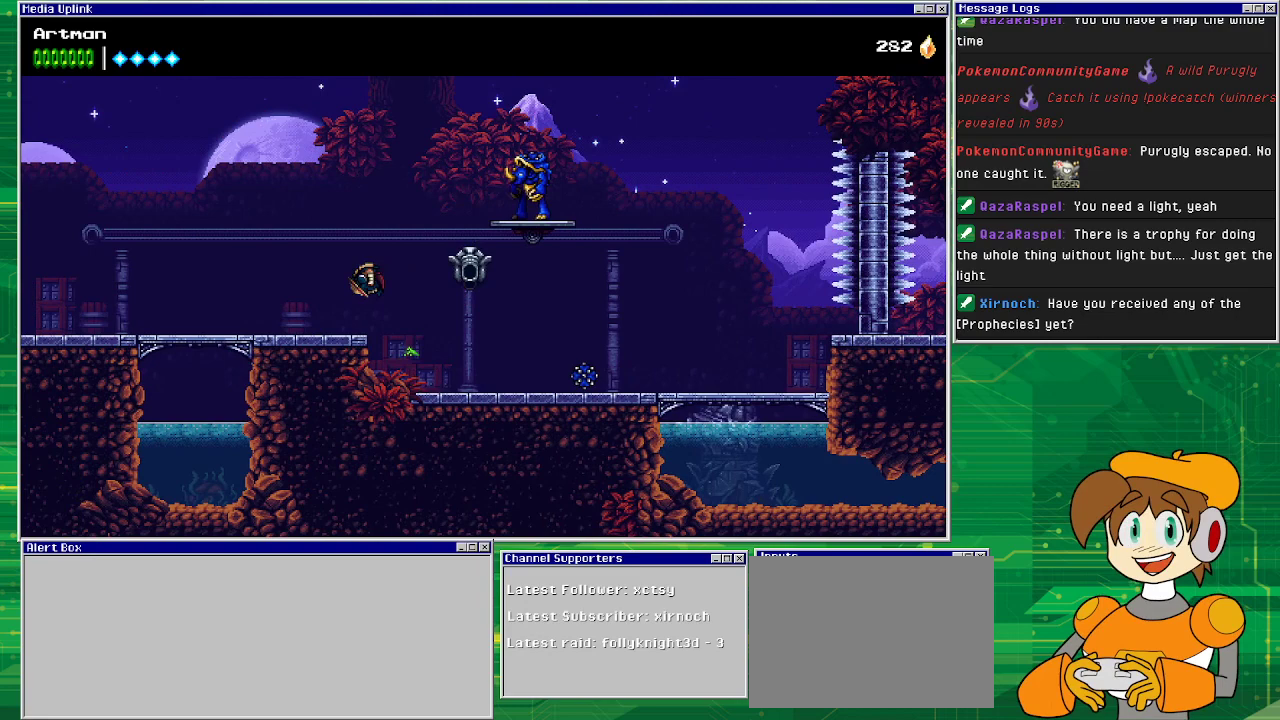
{"buttons": ["CROSS", "DPAD_RIGHT"], "events": [[33, "CROSS", "up"], [200, "DPAD_LEFT", "up"], [333, "DPAD_RIGHT", "down"], [467, "CROSS", "down"]]}
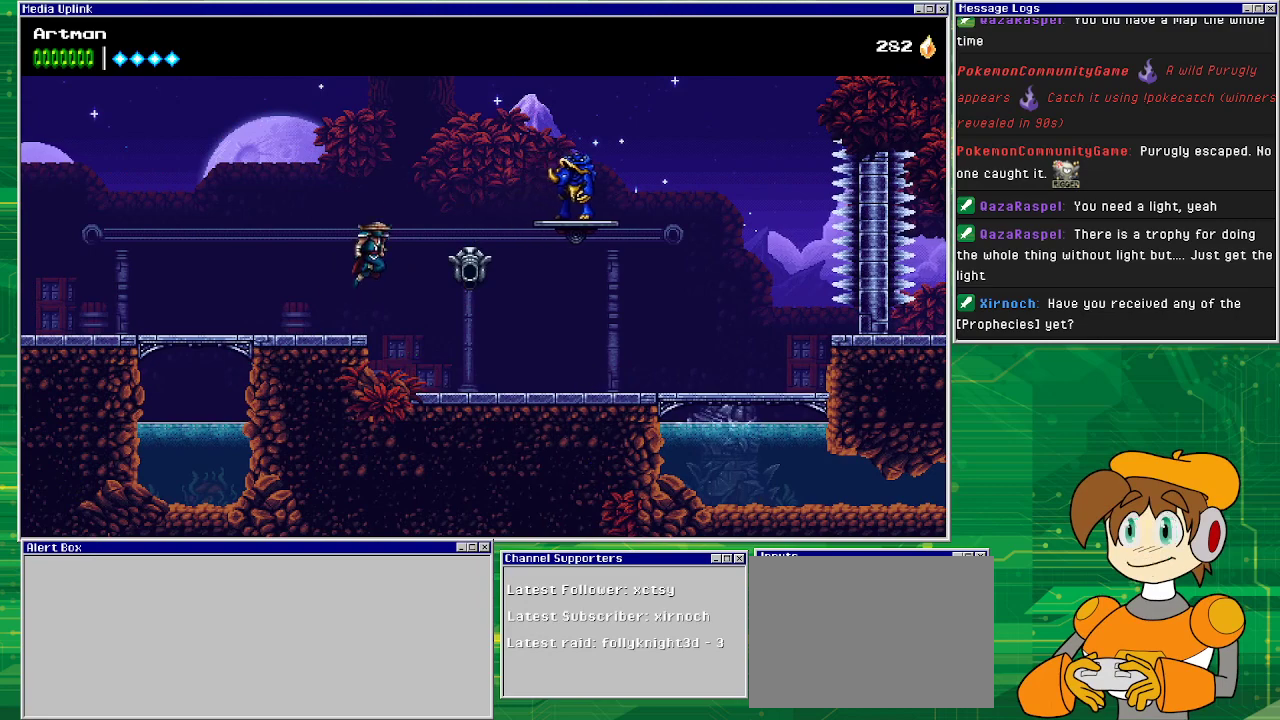
{"buttons": ["CIRCLE", "DPAD_RIGHT"], "events": [[167, "CROSS", "up"], [200, "CIRCLE", "down"]]}
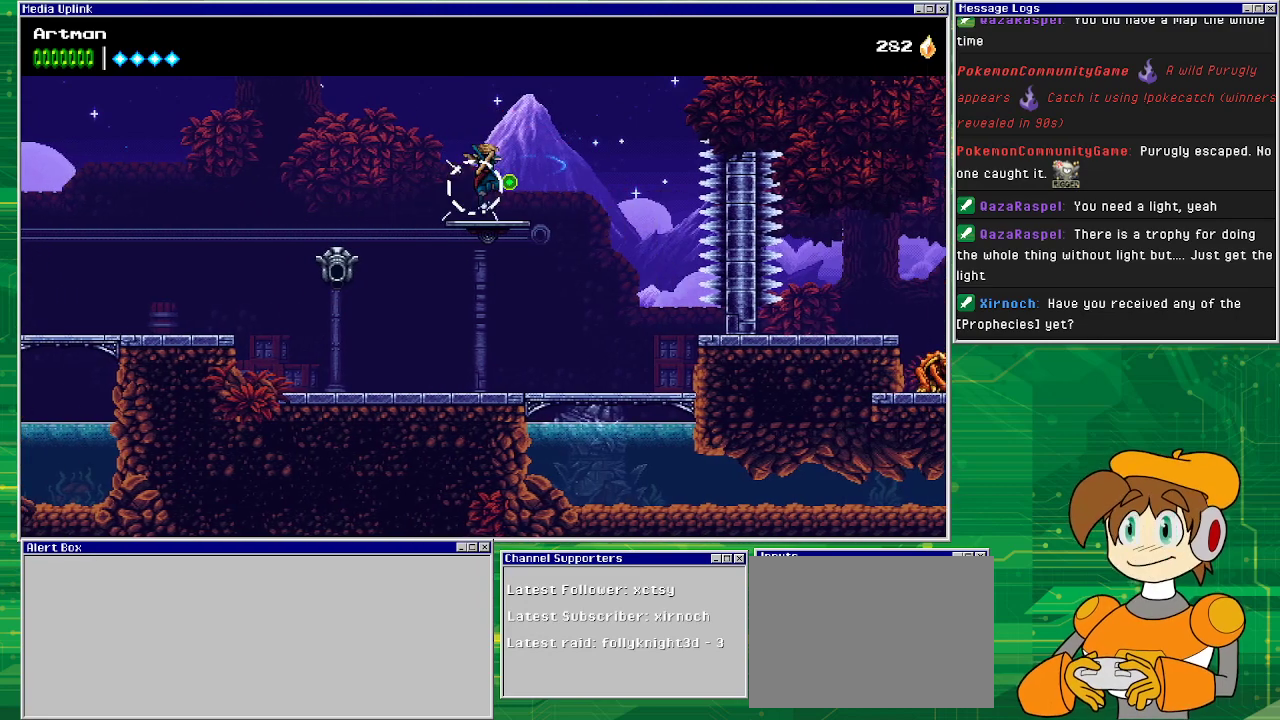
{"buttons": ["CROSS", "DPAD_LEFT"], "events": [[100, "CIRCLE", "up"], [167, "DPAD_RIGHT", "up"], [267, "DPAD_LEFT", "down"], [467, "CROSS", "down"]]}
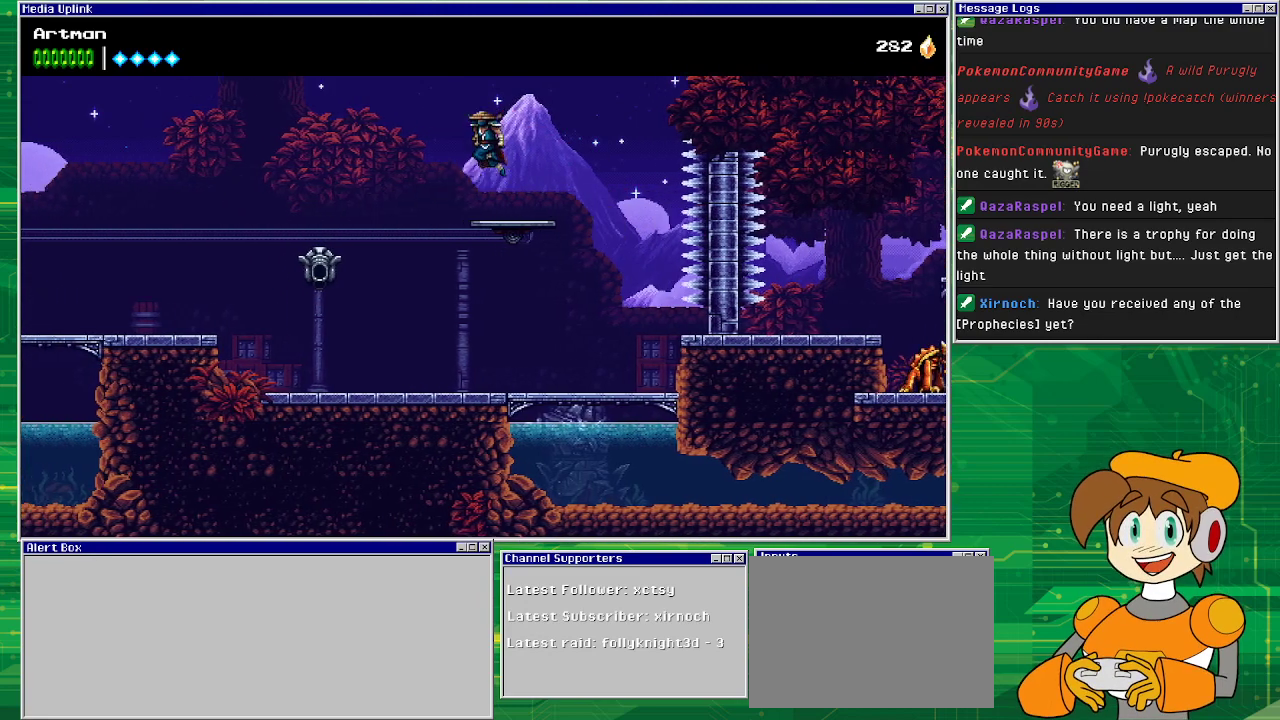
{"buttons": ["DPAD_LEFT"], "events": [[300, "CROSS", "up"]]}
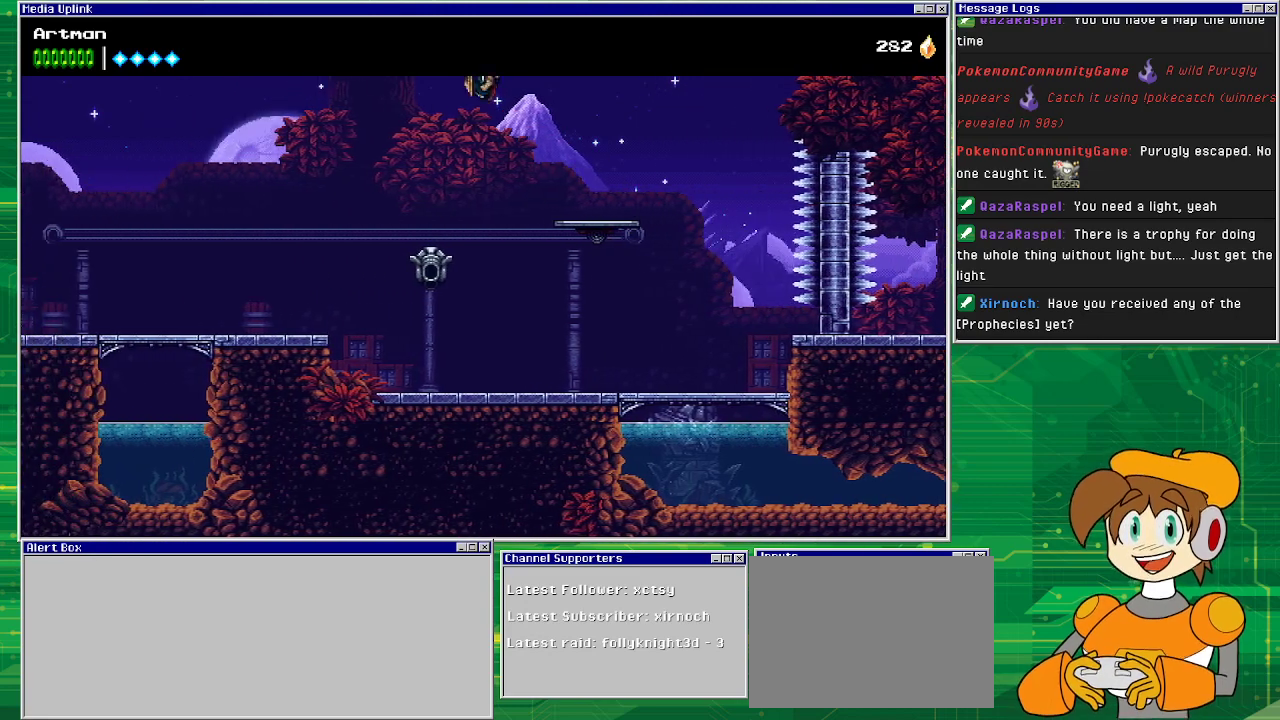
{"buttons": ["CROSS", "DPAD_LEFT"], "events": [[133, "CROSS", "down"]]}
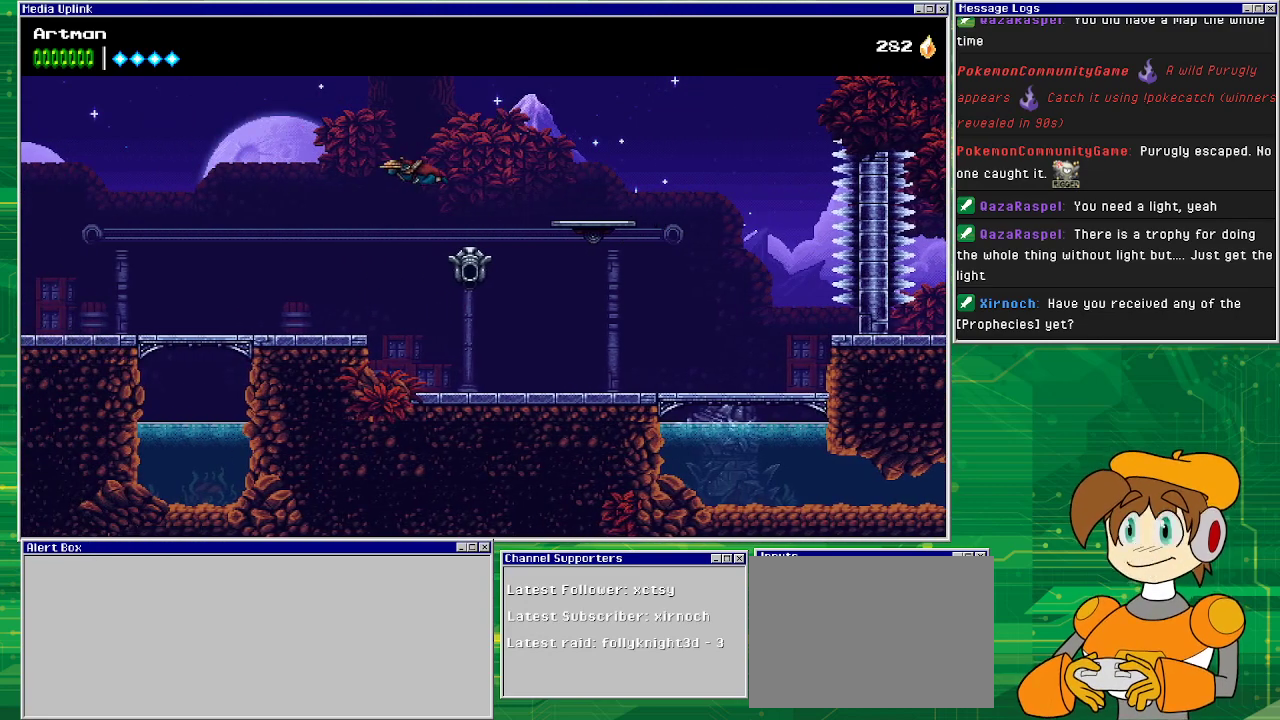
{"buttons": ["DPAD_LEFT"], "events": [[100, "CROSS", "up"]]}
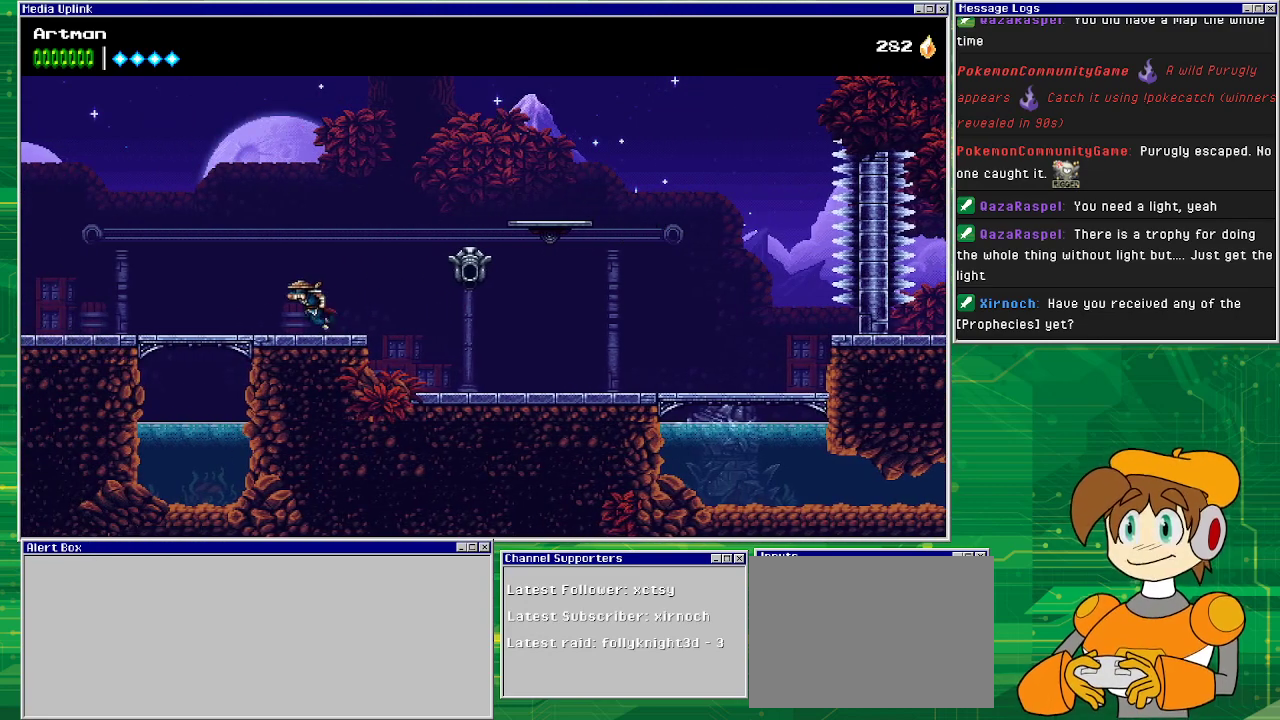
{"buttons": ["DPAD_LEFT"], "events": []}
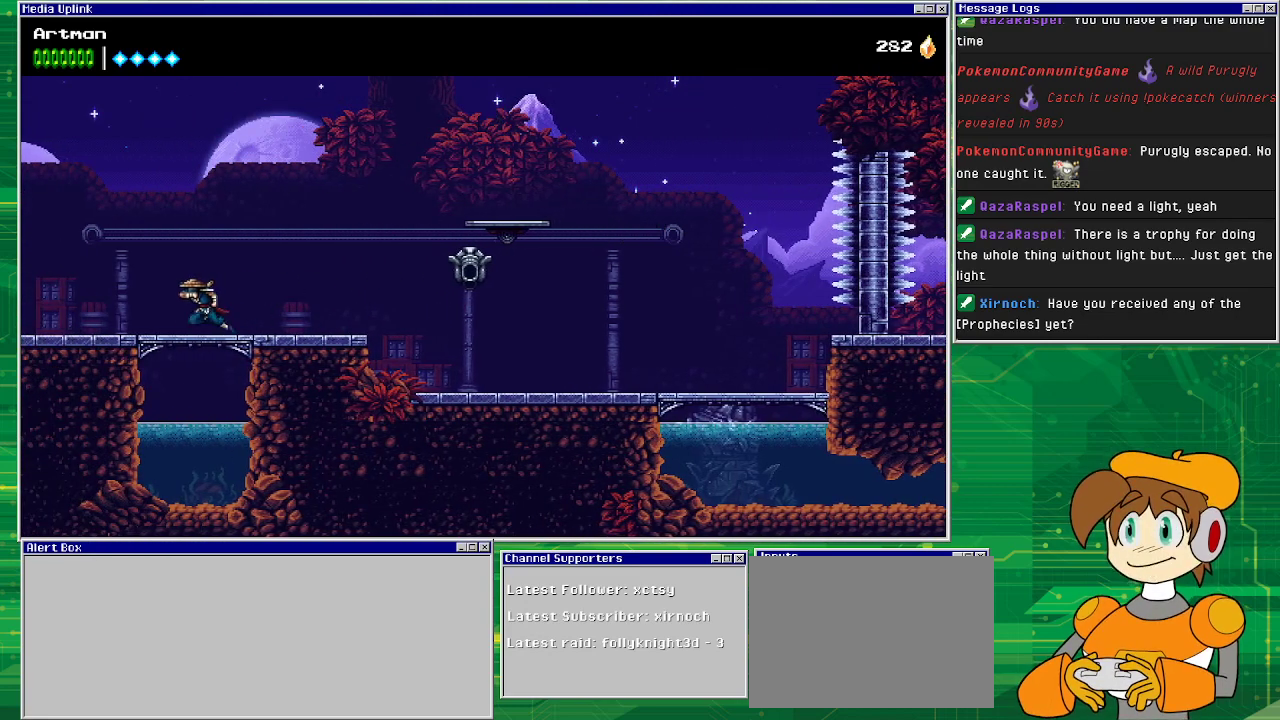
{"buttons": ["DPAD_LEFT"], "events": []}
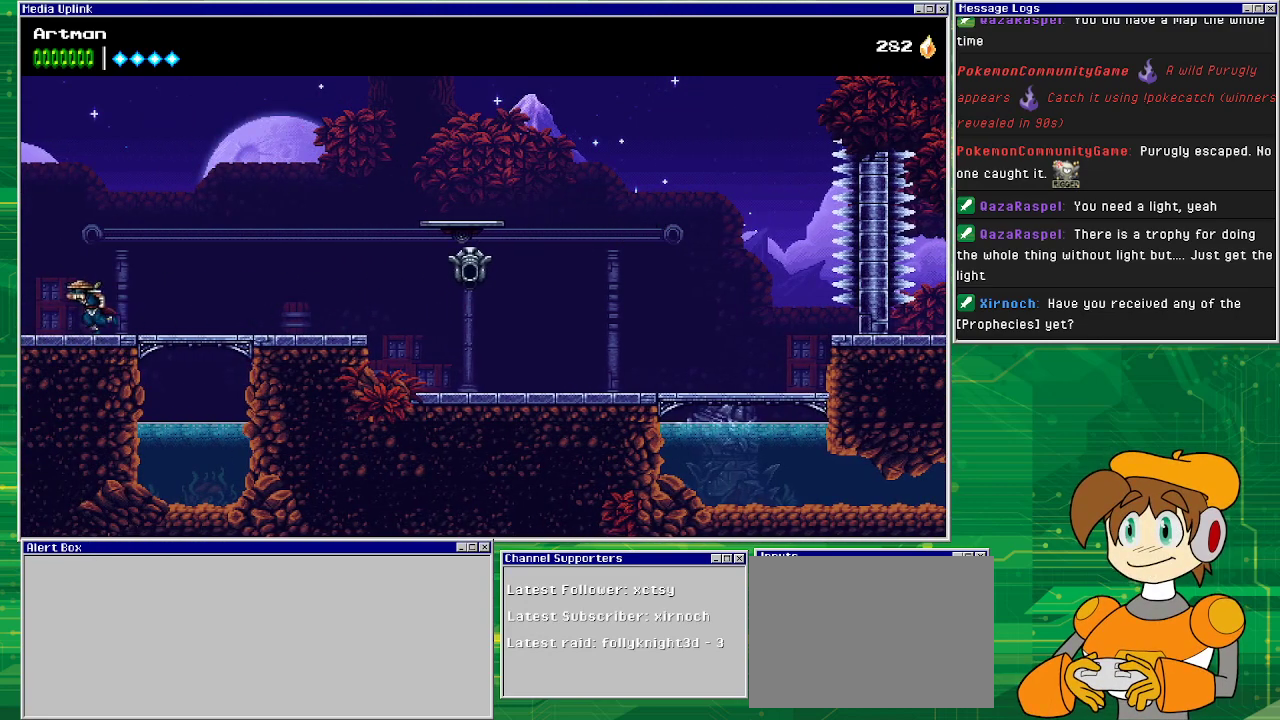
{"buttons": ["DPAD_LEFT"], "events": []}
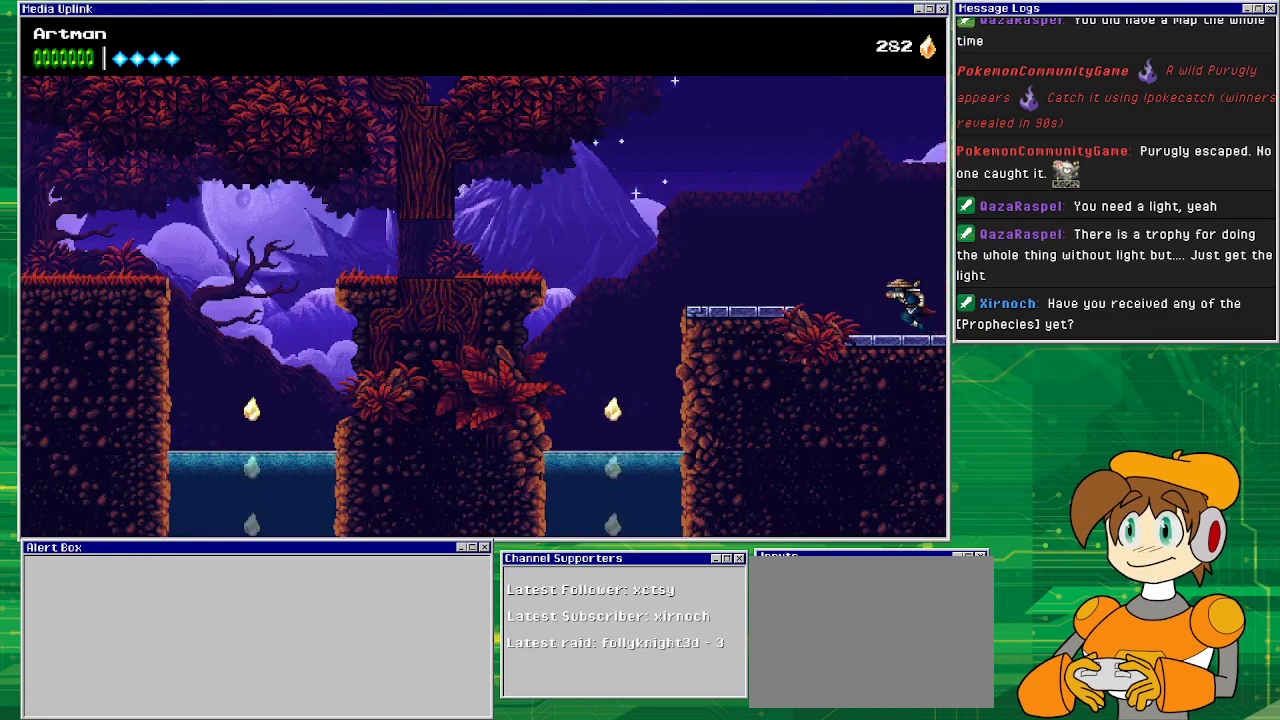
{"buttons": ["CROSS", "DPAD_LEFT"], "events": [[367, "CROSS", "down"]]}
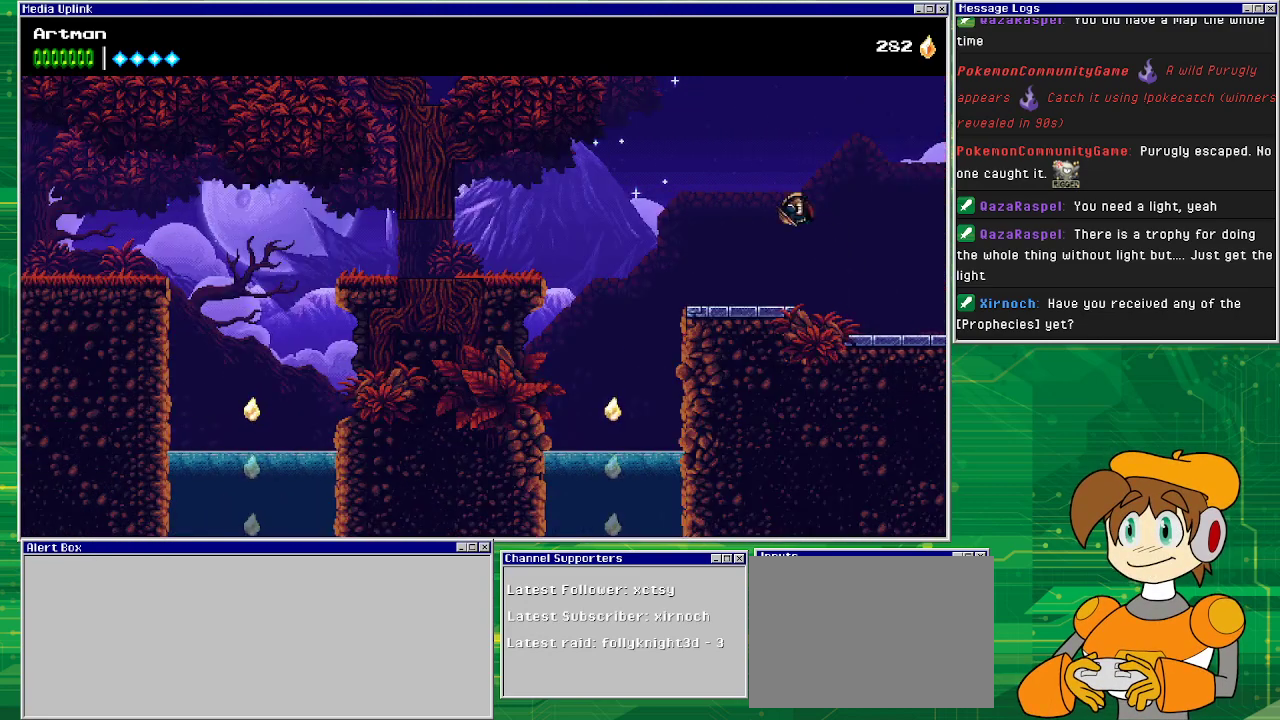
{"buttons": [], "events": [[33, "CROSS", "up"], [467, "DPAD_LEFT", "up"]]}
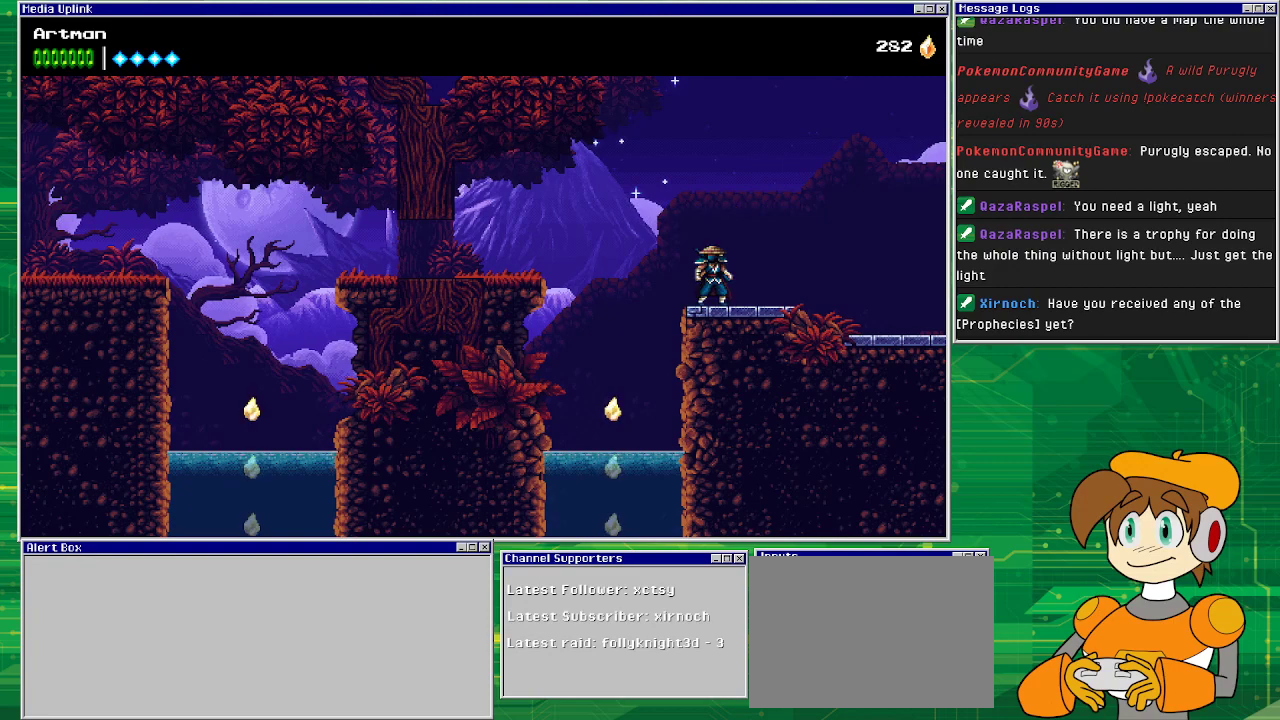
{"buttons": ["DPAD_LEFT"], "events": [[133, "DPAD_LEFT", "down"], [167, "CROSS", "down"], [333, "CROSS", "up"]]}
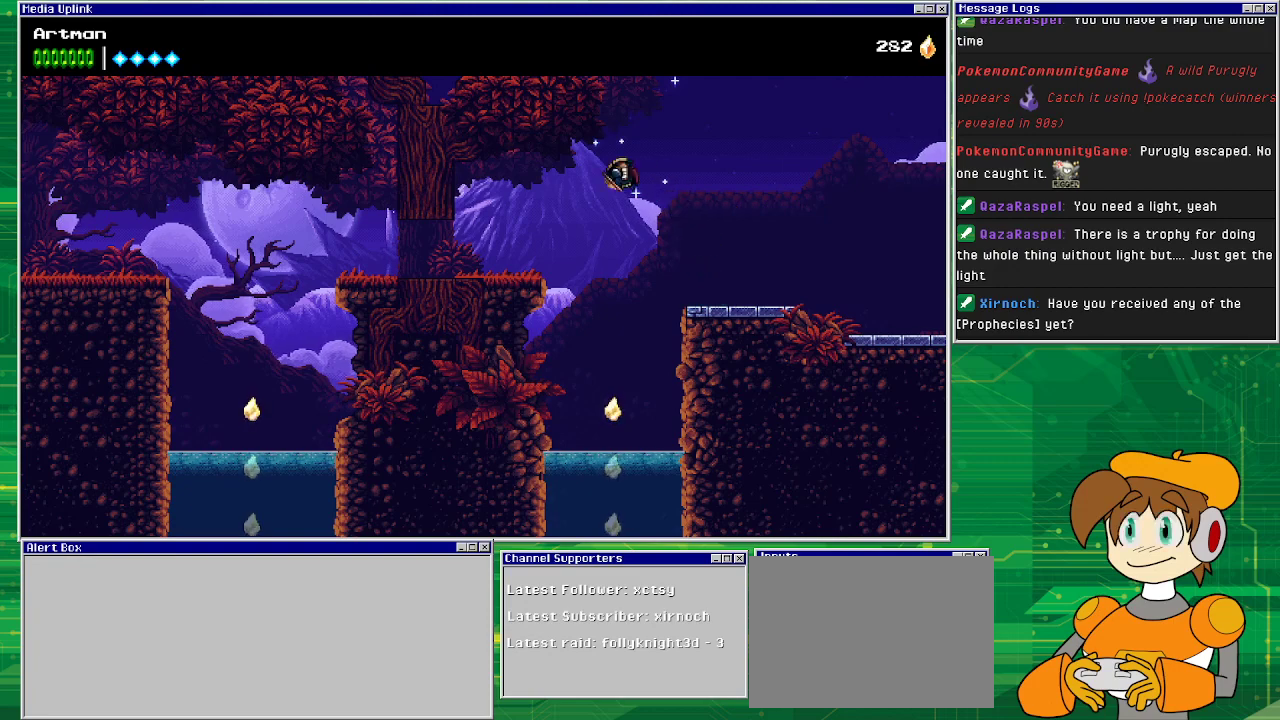
{"buttons": [], "events": [[33, "DPAD_LEFT", "up"], [267, "DPAD_LEFT", "down"], [300, "DPAD_LEFT", "up"]]}
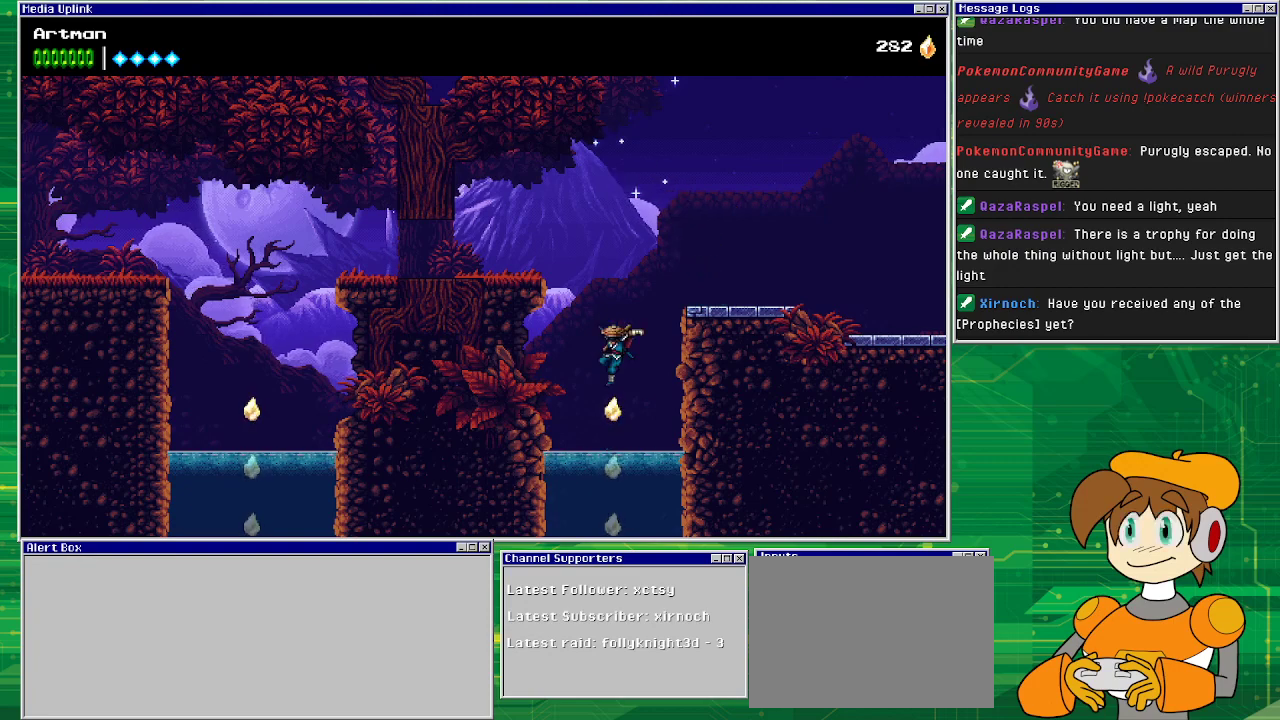
{"buttons": [], "events": []}
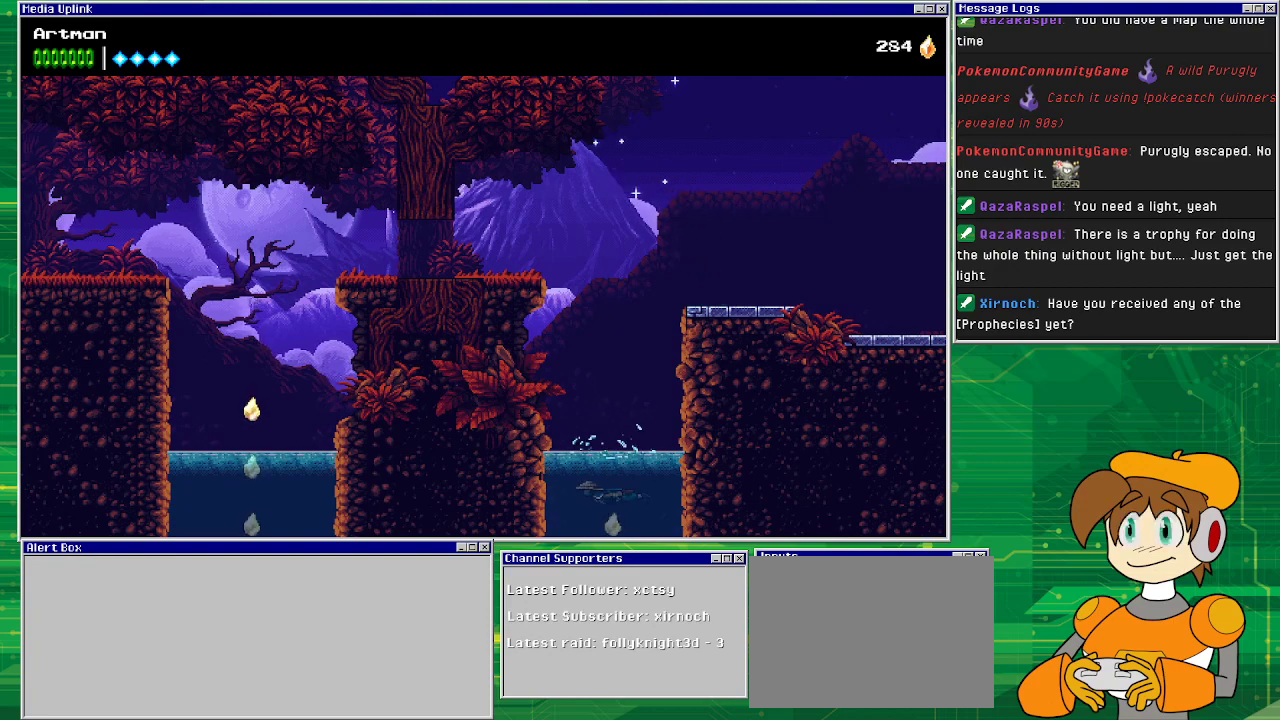
{"buttons": [], "events": []}
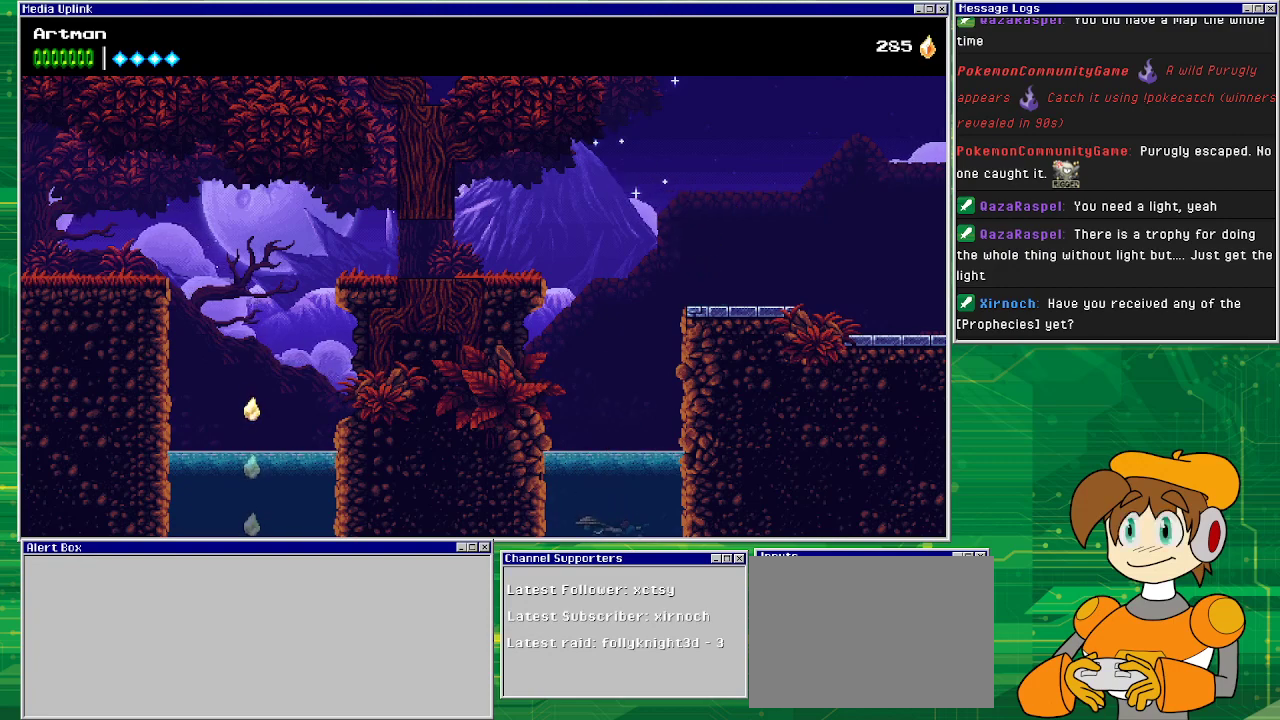
{"buttons": [], "events": []}
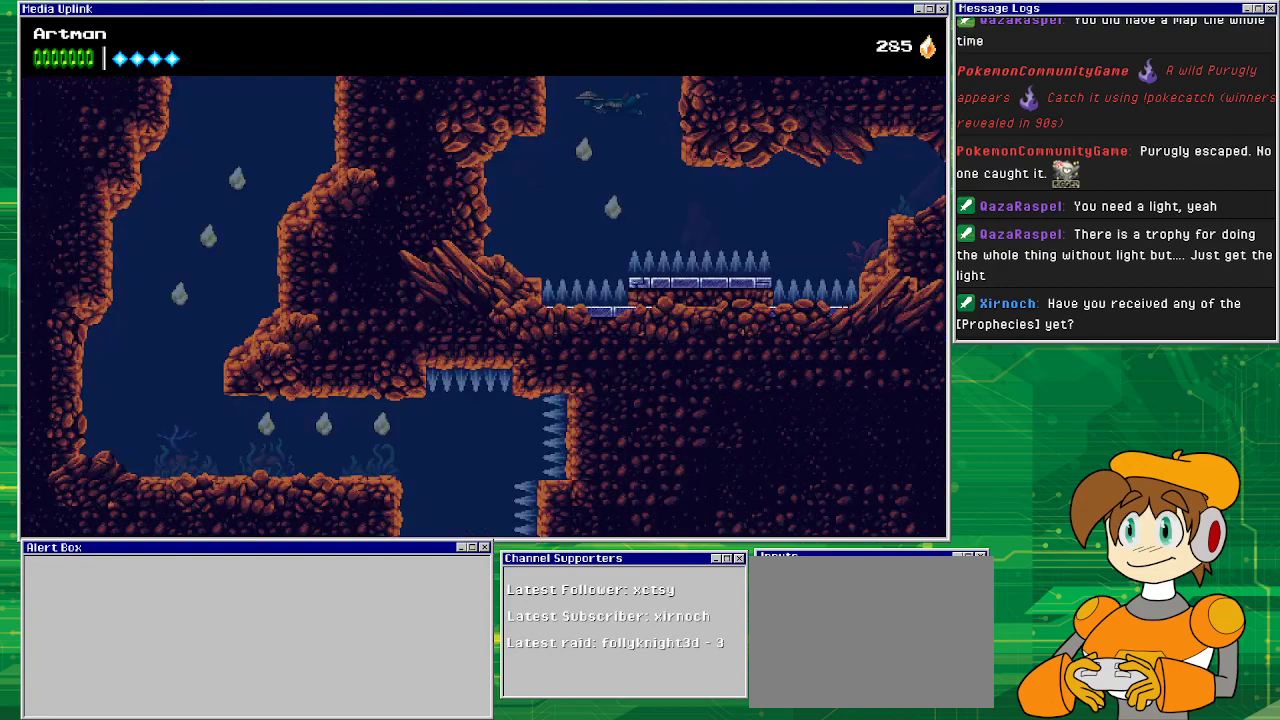
{"buttons": [], "events": []}
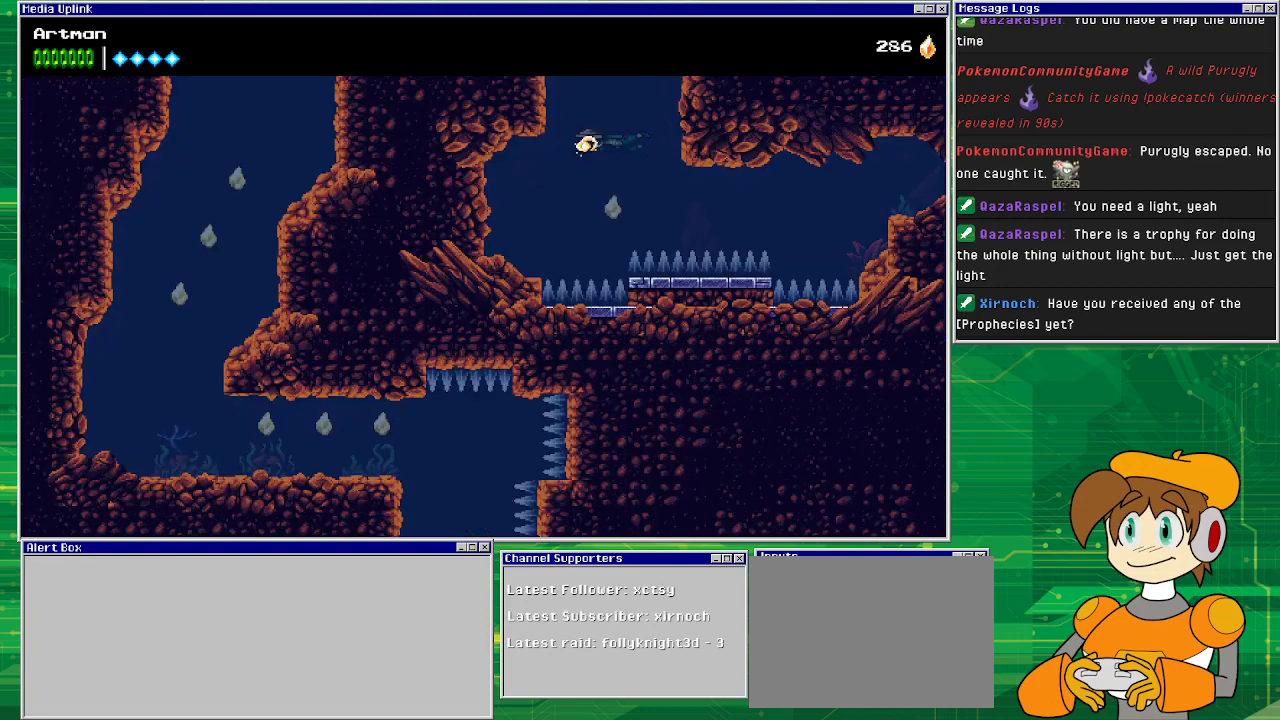
{"buttons": [], "events": []}
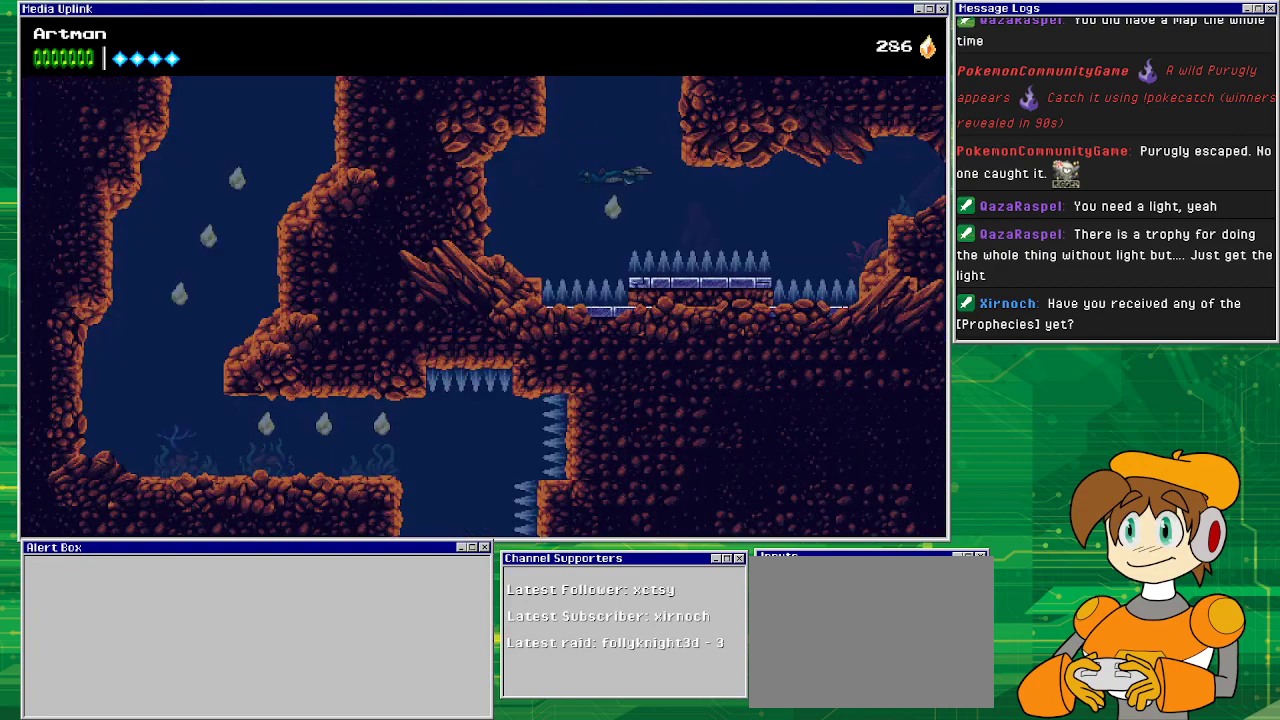
{"buttons": ["SQUARE", "DPAD_RIGHT"], "events": [[33, "DPAD_RIGHT", "down"], [433, "SQUARE", "down"]]}
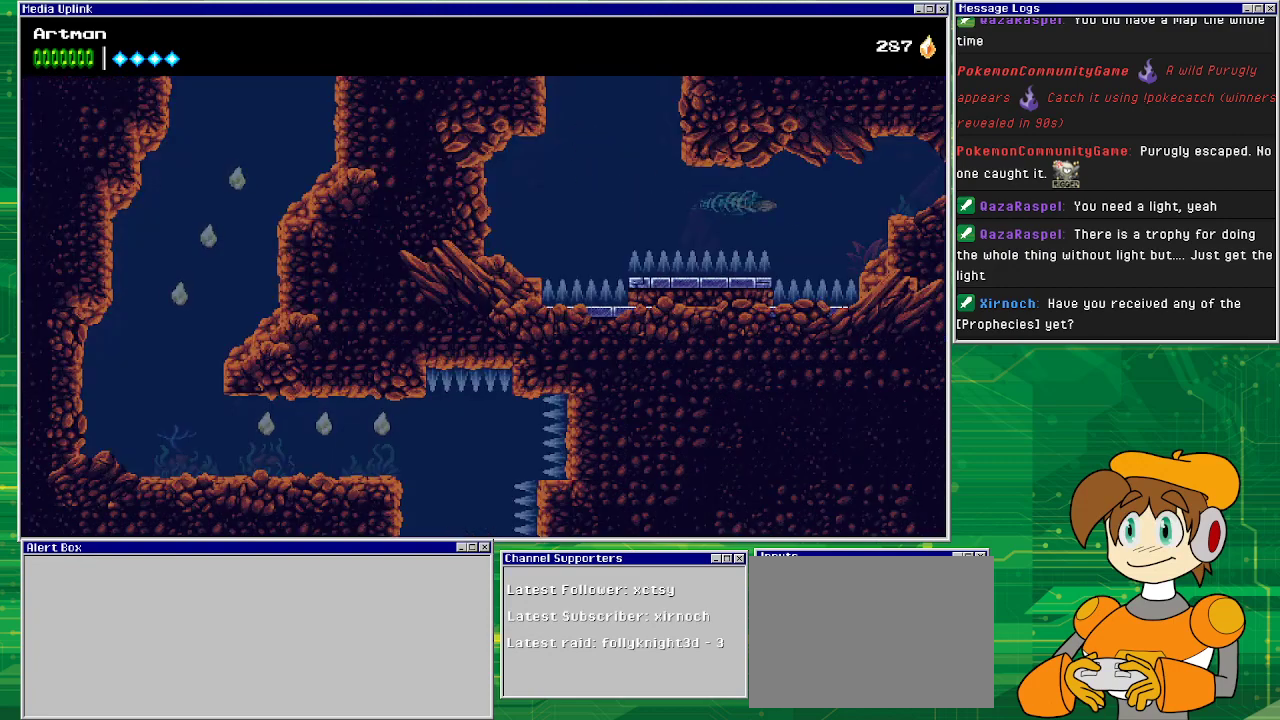
{"buttons": ["DPAD_RIGHT"], "events": [[467, "SQUARE", "up"]]}